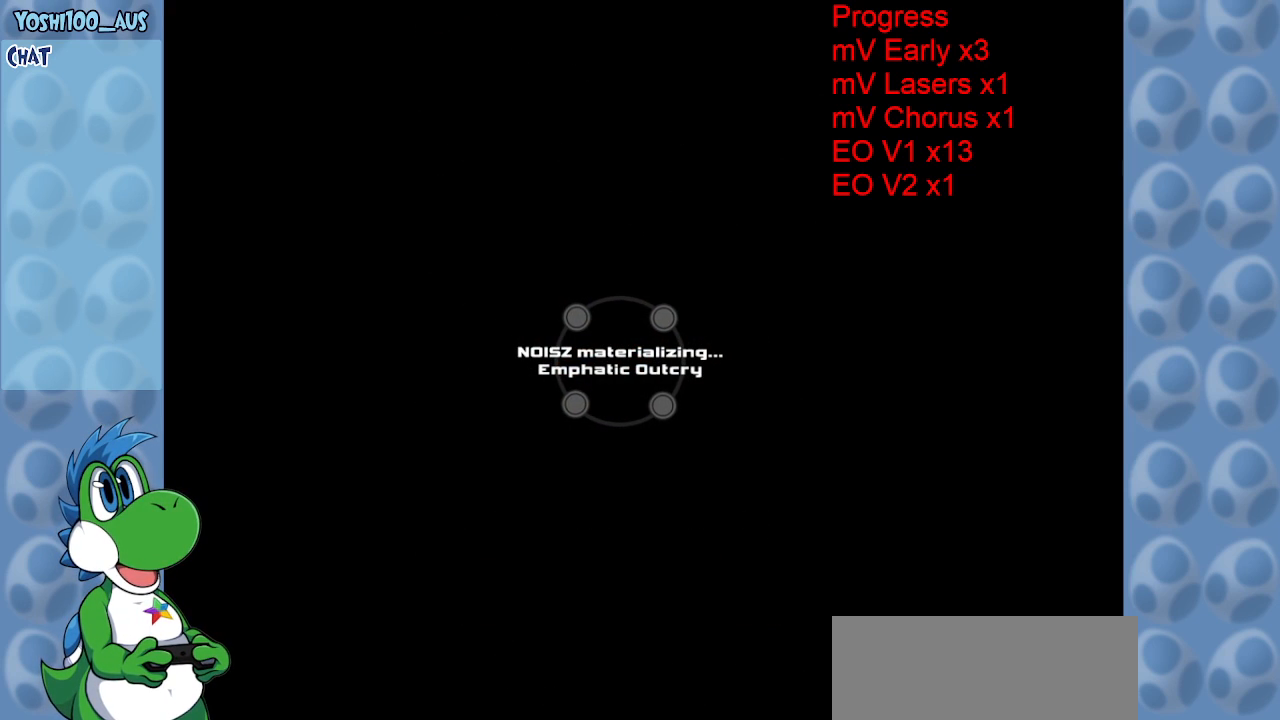
Gameplay with keyboard; each line is a JSON object with the keys held at the frame after it. "events" lists presses ("down") and releases ("up") of "c", "down", "left", "right", "up", "x" and "z" between this image and that frame as [ms after this image, input, new state], when the widget could be followed in between. No other keys are recorded. Mouse input is not recorded.
{"keys": [], "events": []}
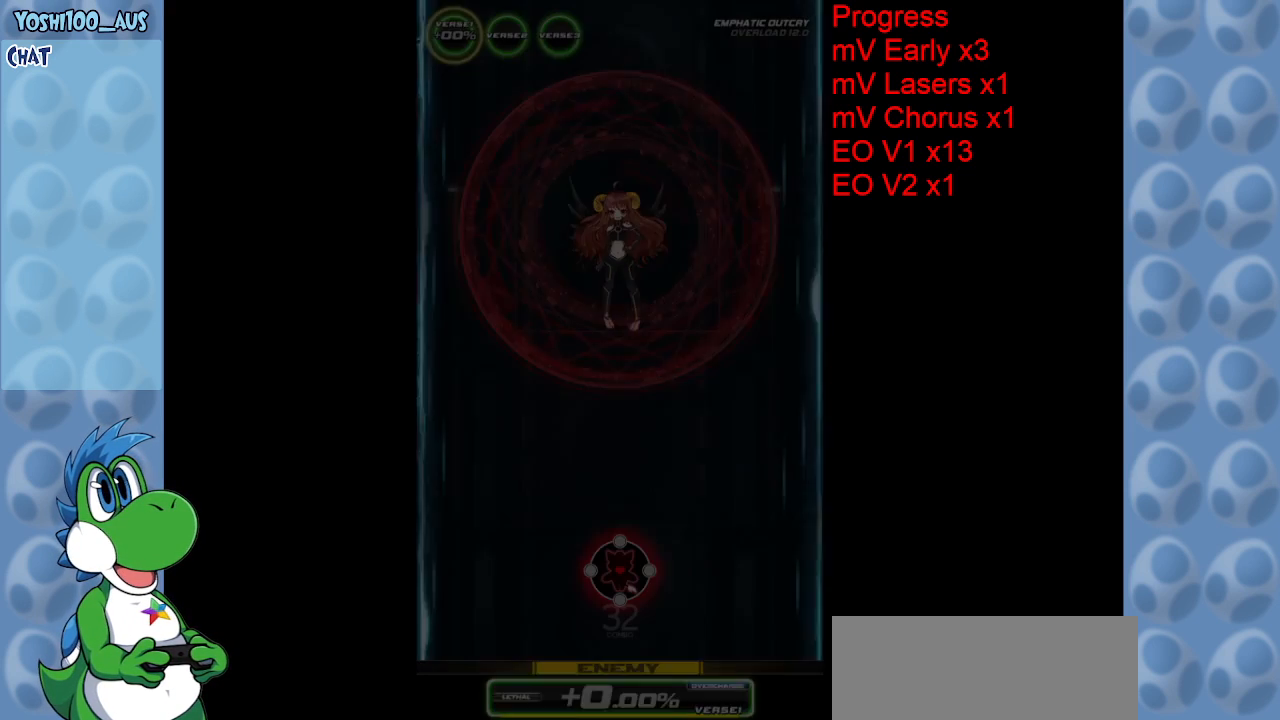
{"keys": [], "events": []}
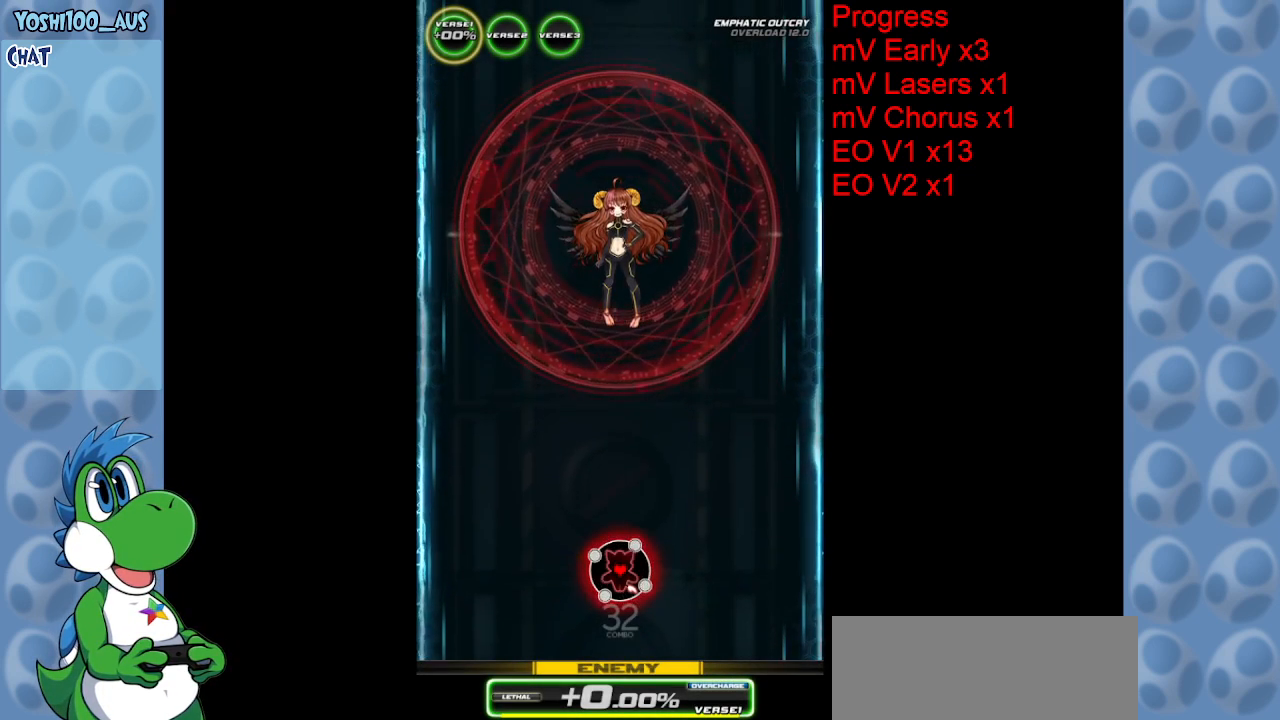
{"keys": [], "events": []}
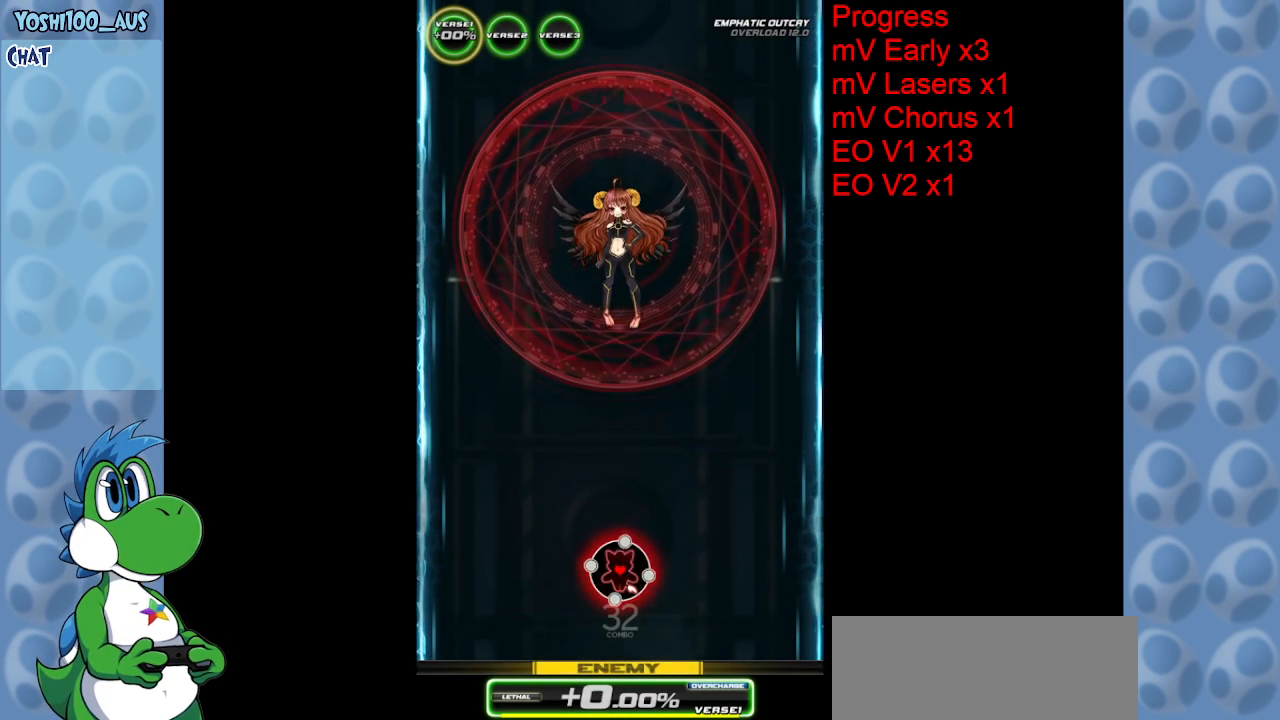
{"keys": [], "events": []}
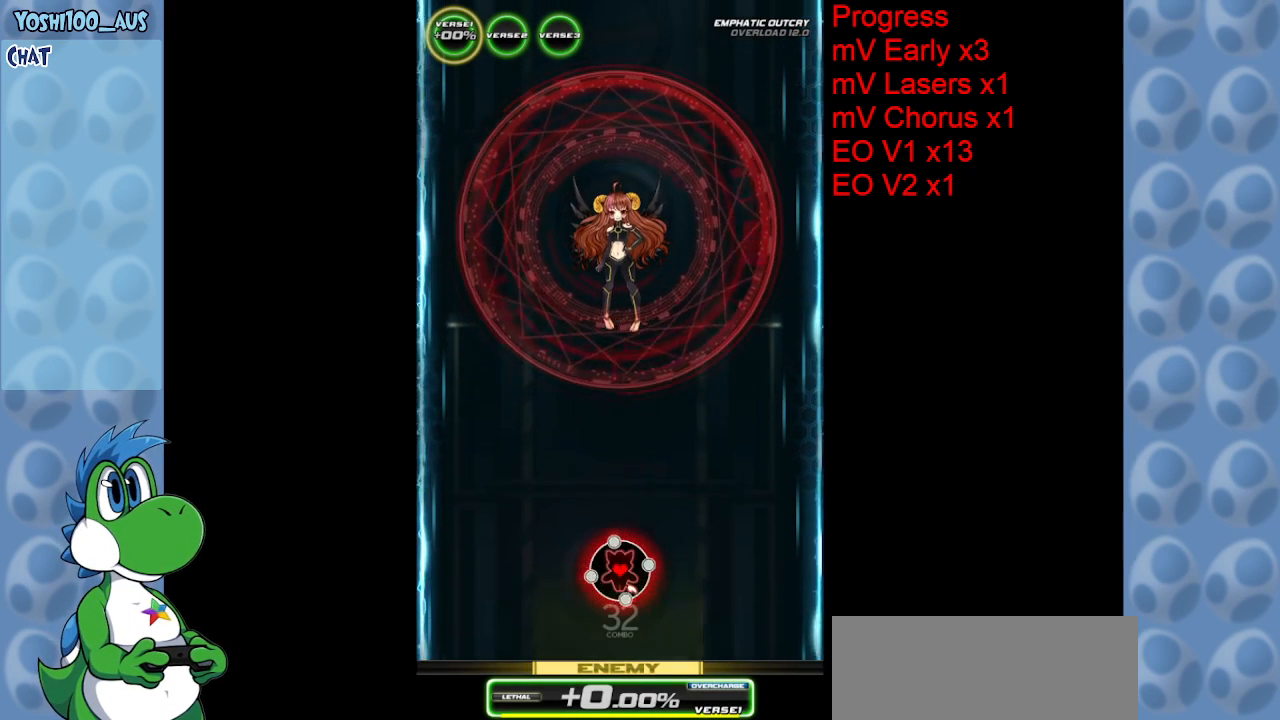
{"keys": [], "events": []}
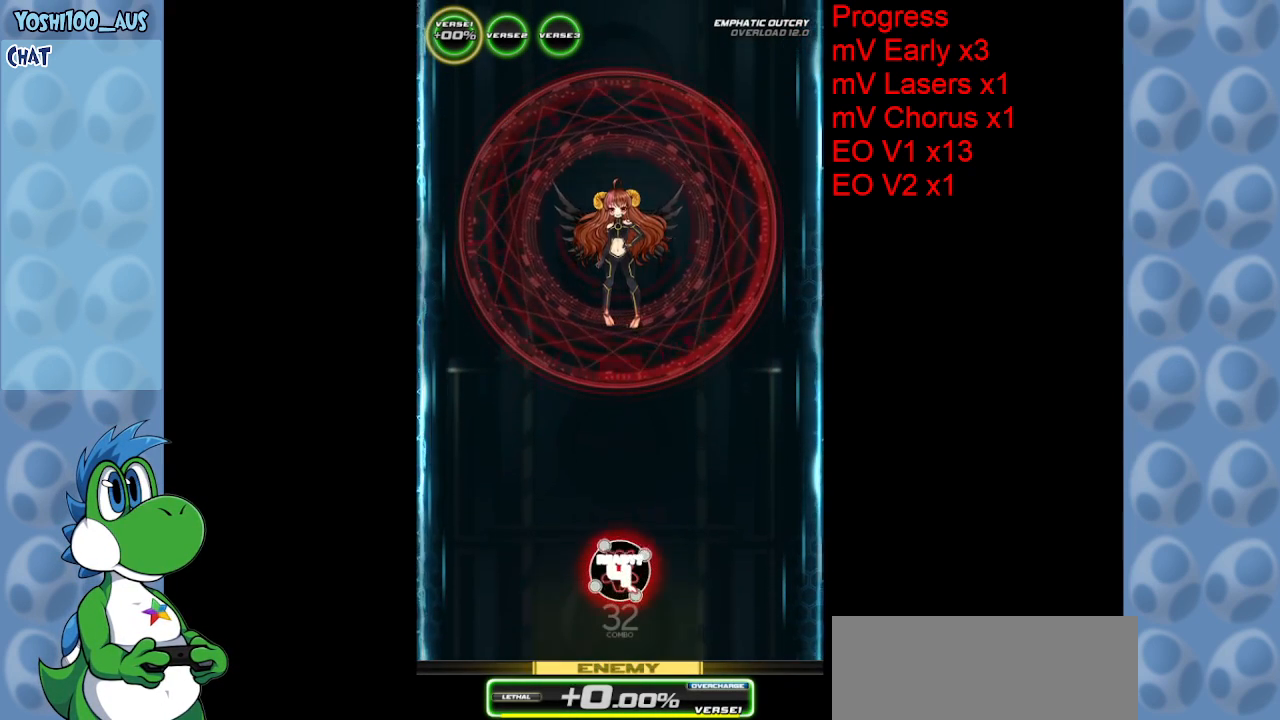
{"keys": [], "events": []}
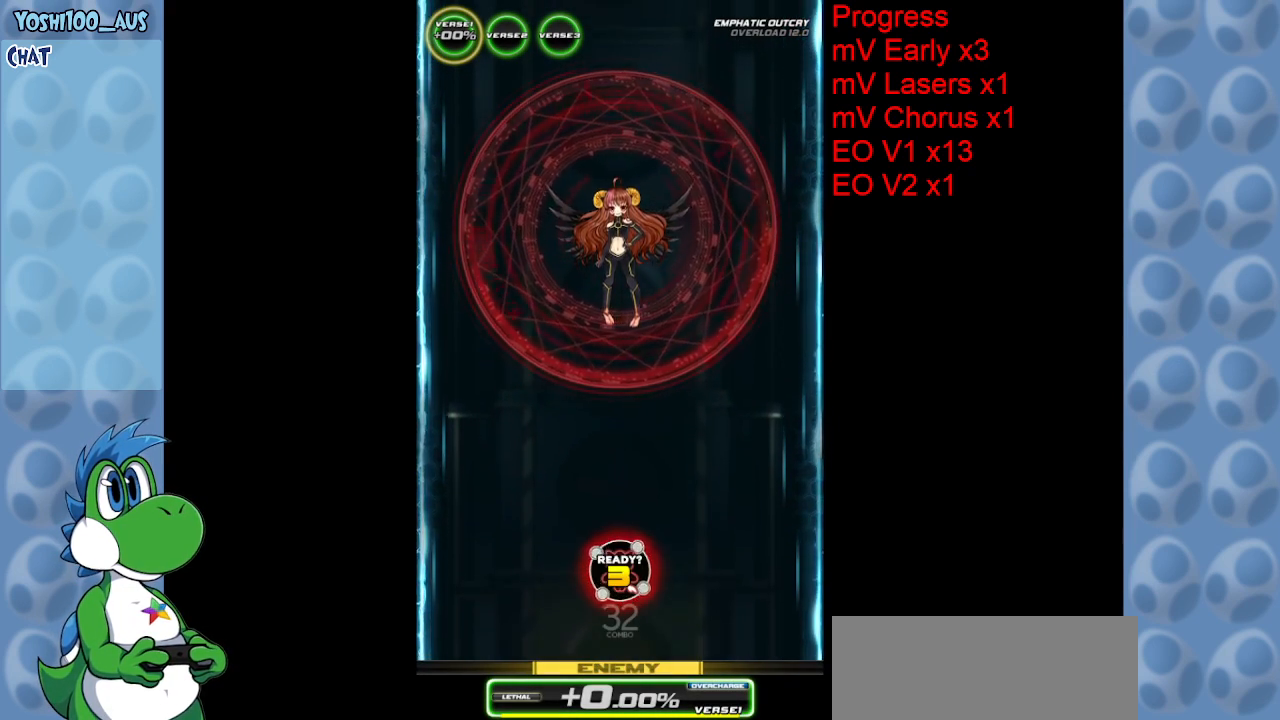
{"keys": [], "events": [[300, "down", "down"], [483, "down", "up"]]}
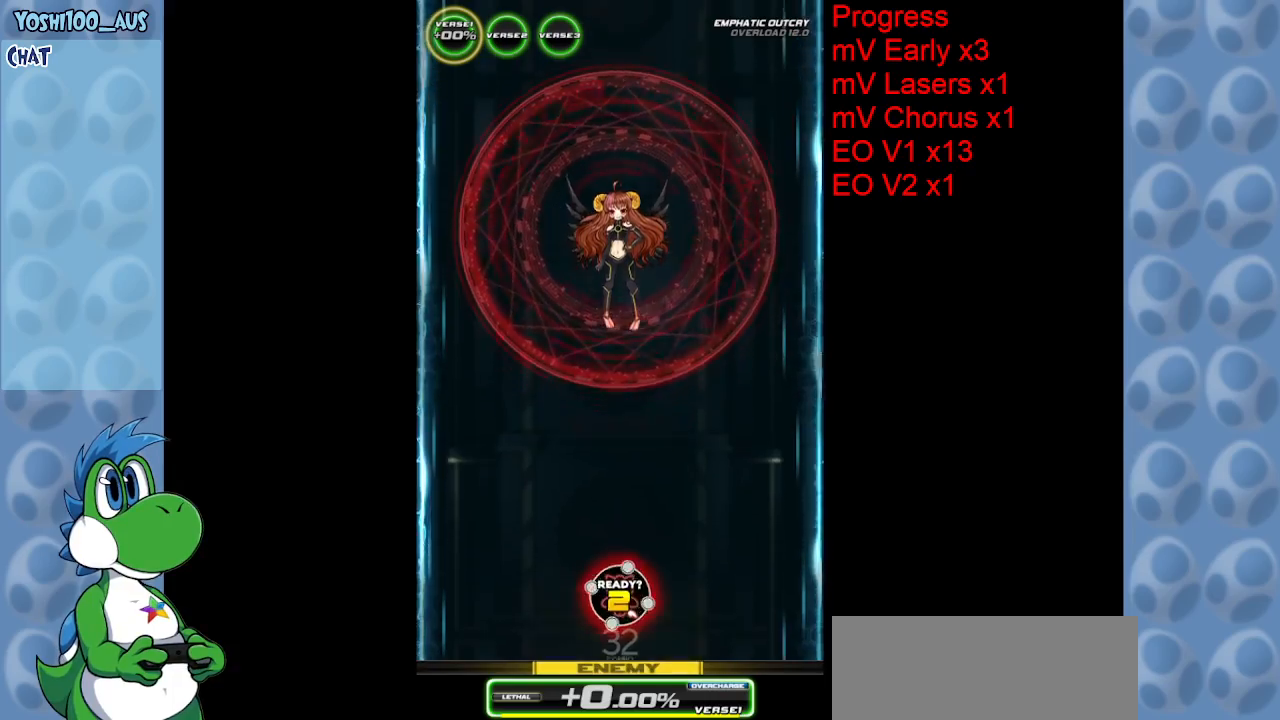
{"keys": ["z"], "events": [[417, "z", "down"]]}
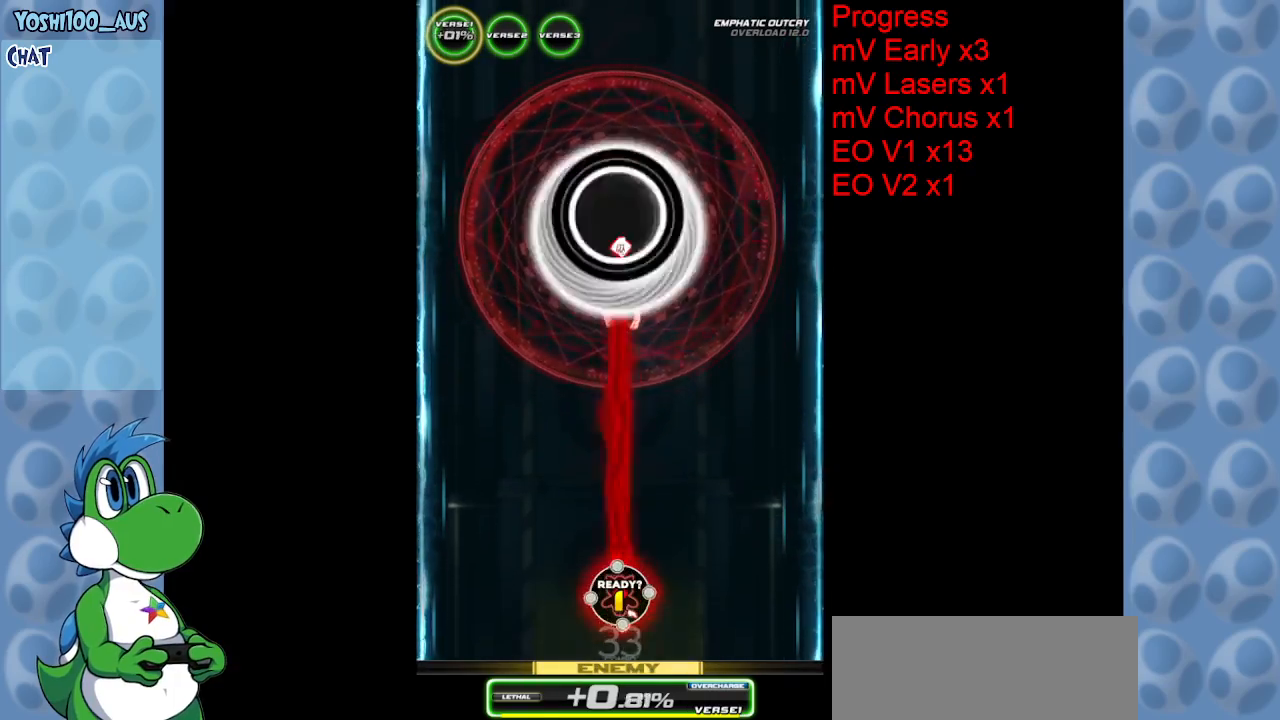
{"keys": ["z"], "events": [[67, "z", "up"], [383, "z", "down"]]}
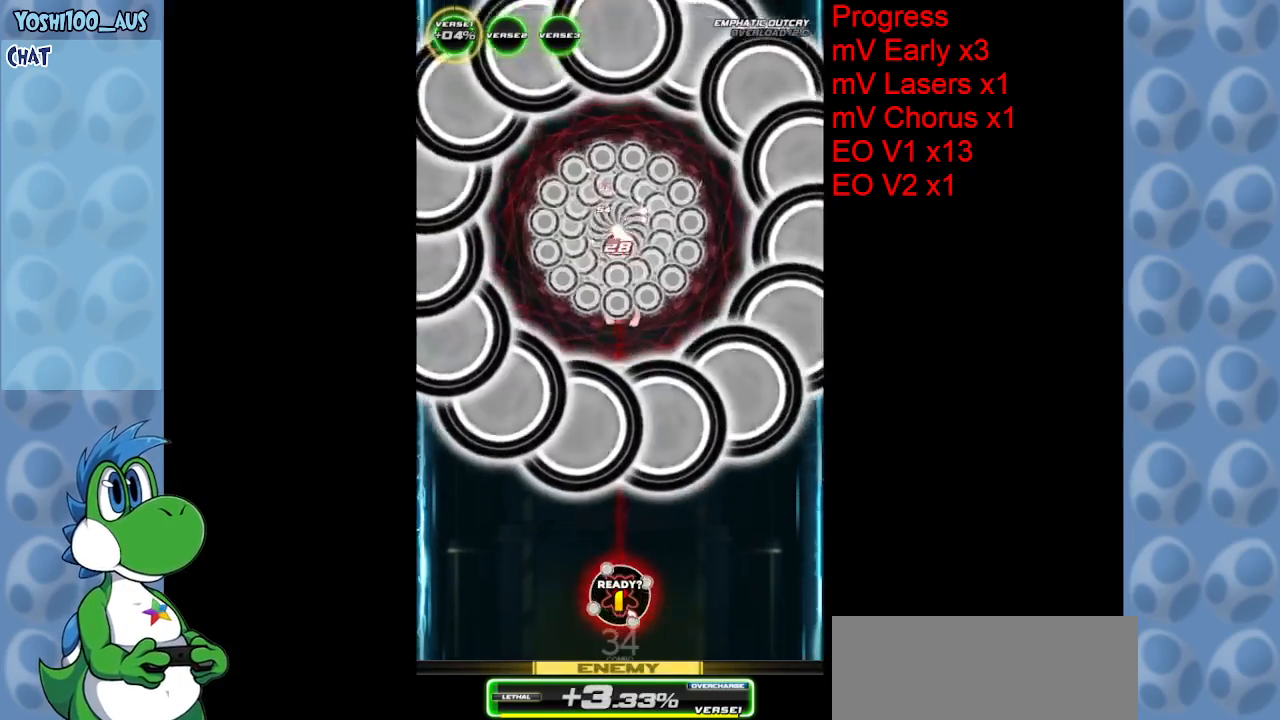
{"keys": ["left"], "events": [[33, "z", "up"], [267, "z", "down"], [450, "left", "down"], [450, "z", "up"]]}
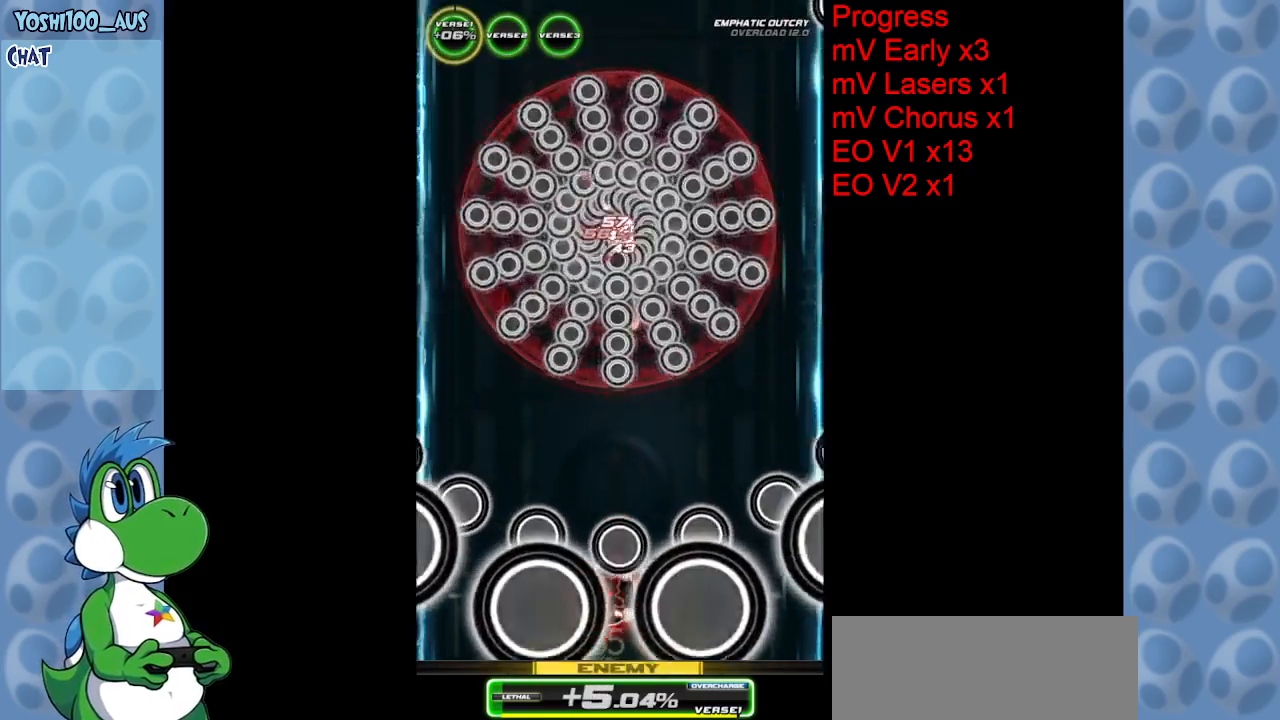
{"keys": ["up"], "events": [[183, "z", "down"], [267, "up", "down"], [367, "z", "up"], [417, "left", "up"]]}
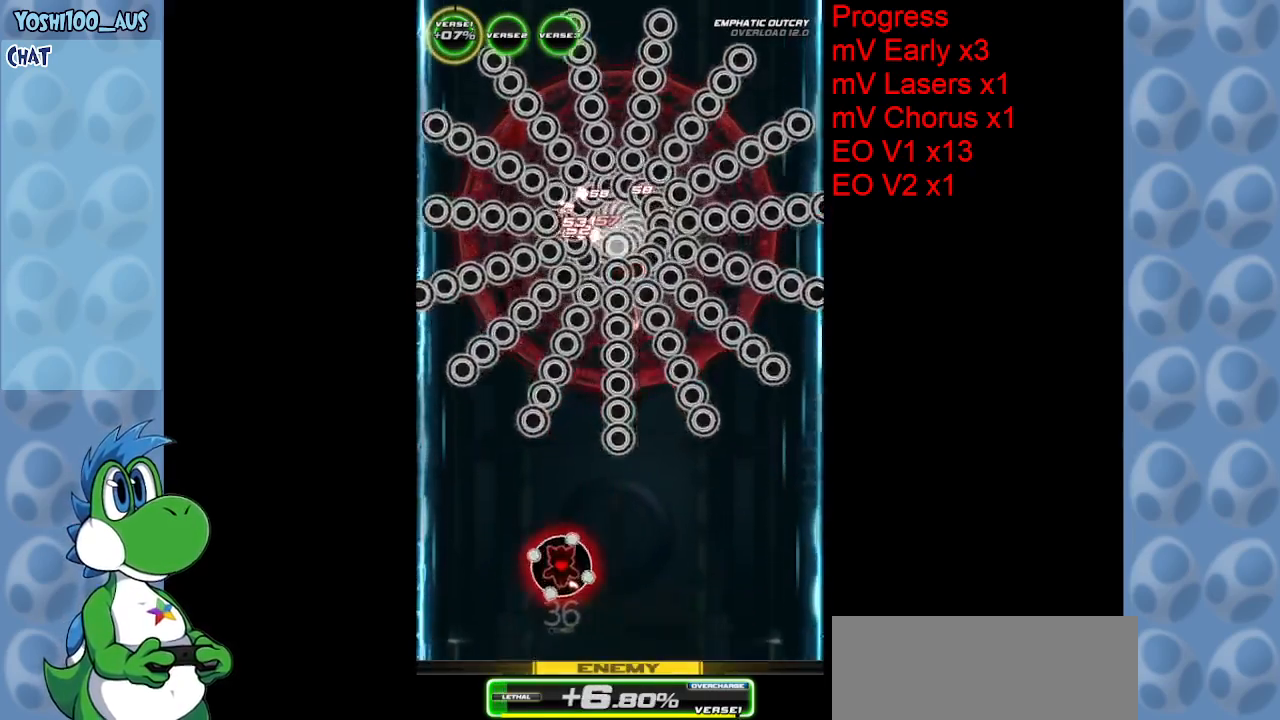
{"keys": ["up"], "events": [[100, "z", "down"], [233, "z", "up"]]}
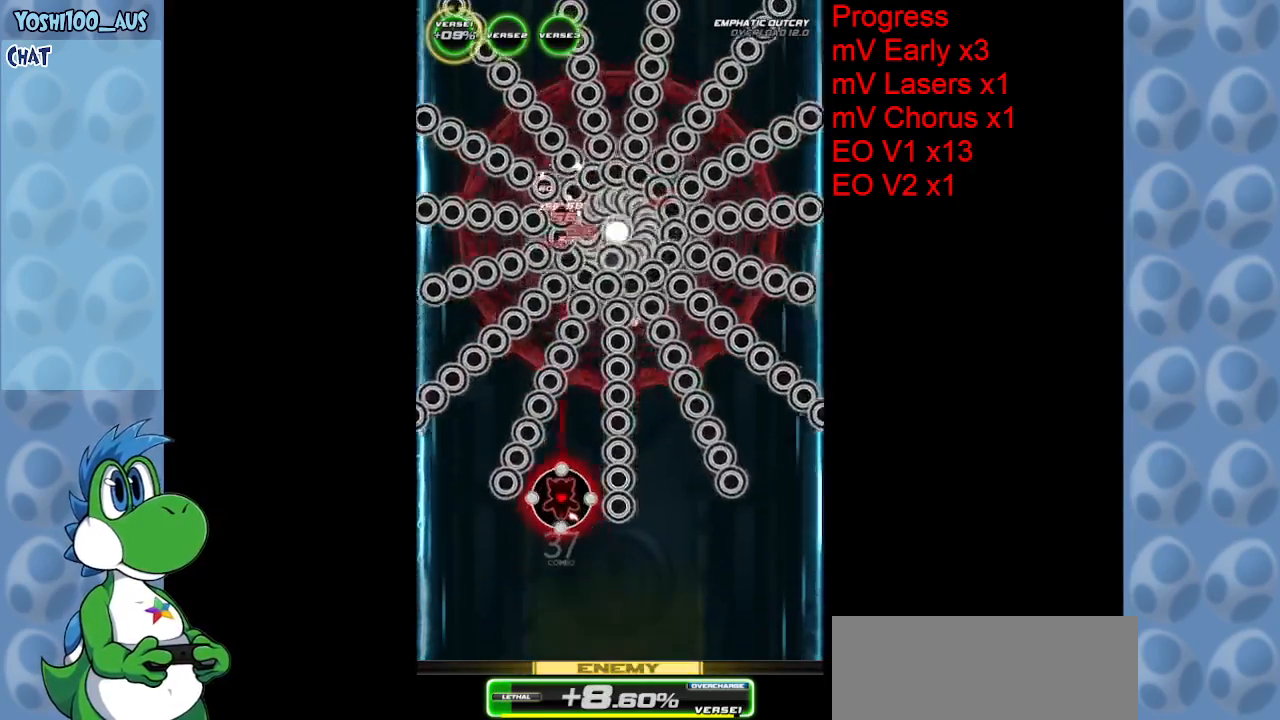
{"keys": ["up", "z"], "events": [[33, "z", "down"], [200, "z", "up"], [450, "z", "down"]]}
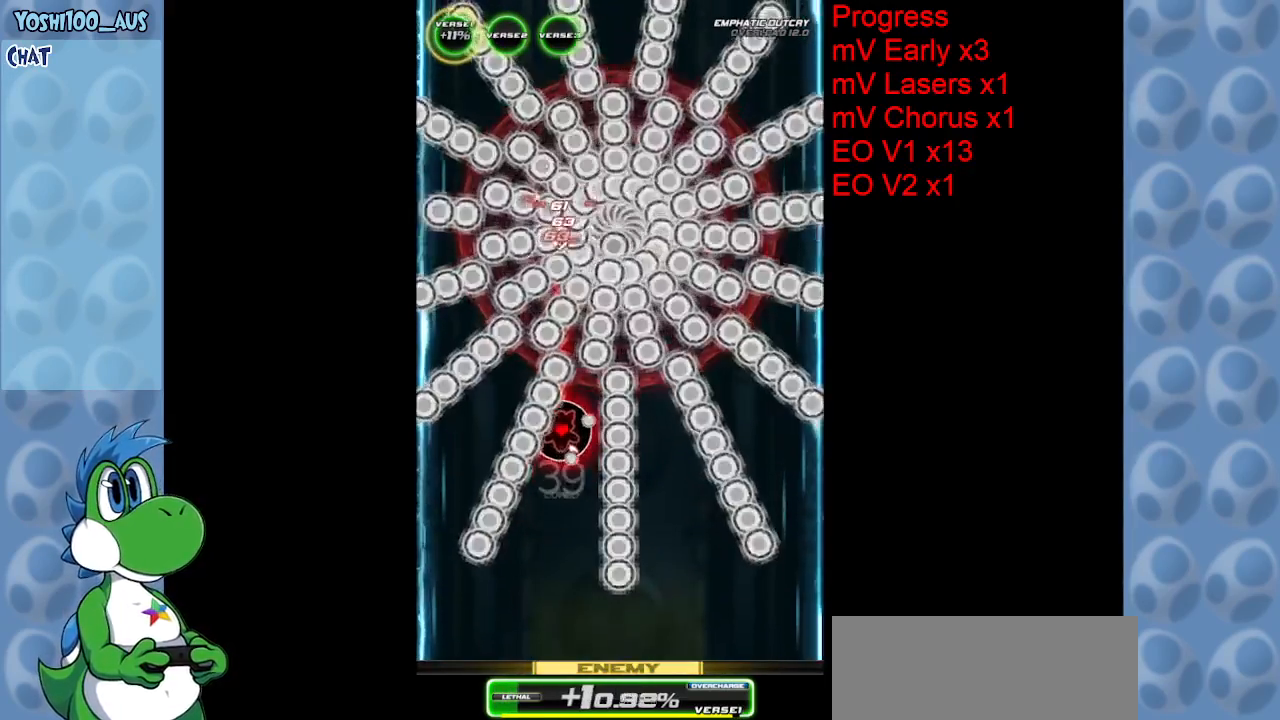
{"keys": [], "events": [[83, "z", "up"], [317, "z", "down"], [450, "up", "up"], [500, "z", "up"]]}
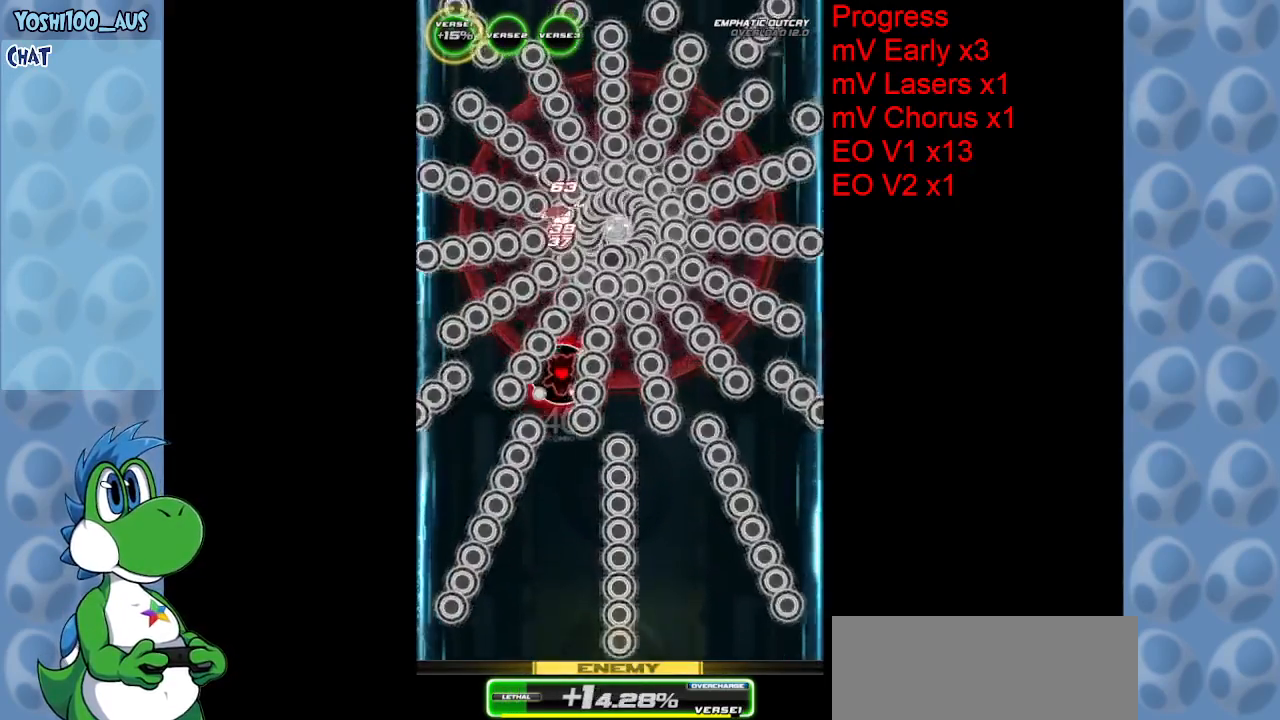
{"keys": [], "events": [[250, "down", "down"], [250, "z", "down"], [383, "down", "up"], [433, "z", "up"]]}
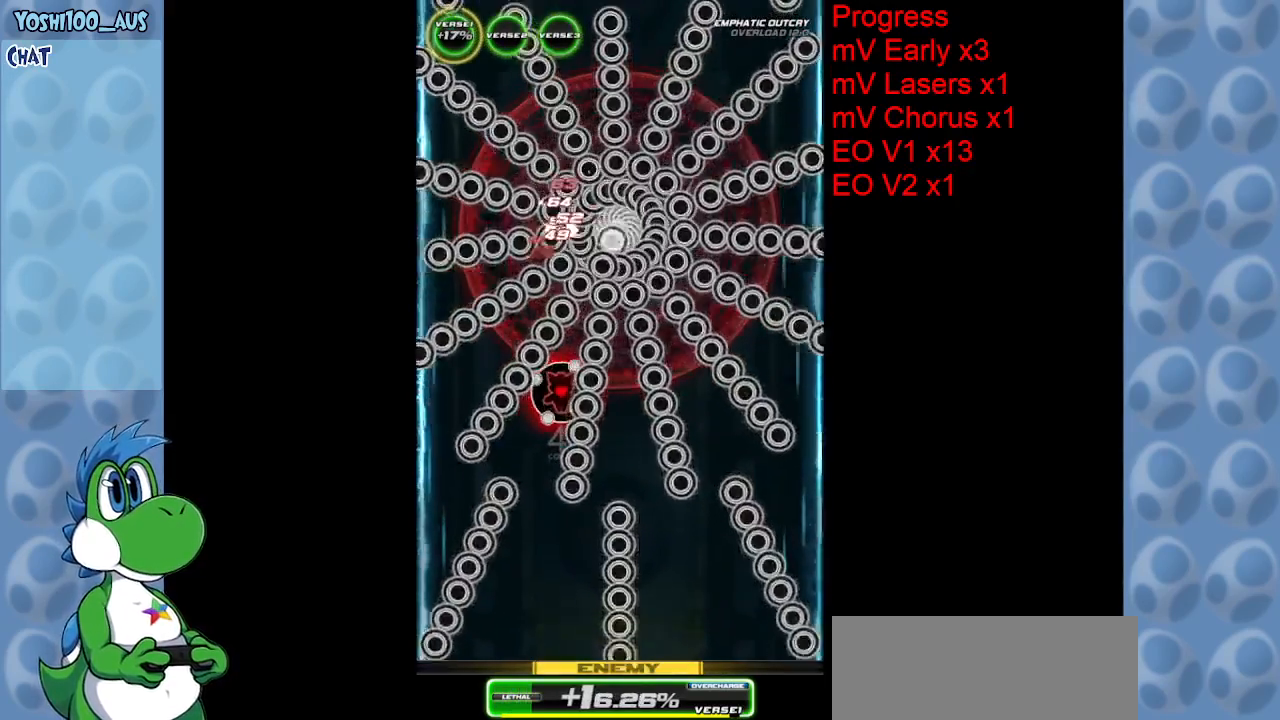
{"keys": [], "events": [[117, "z", "down"], [167, "down", "down"], [300, "down", "up"], [300, "z", "up"]]}
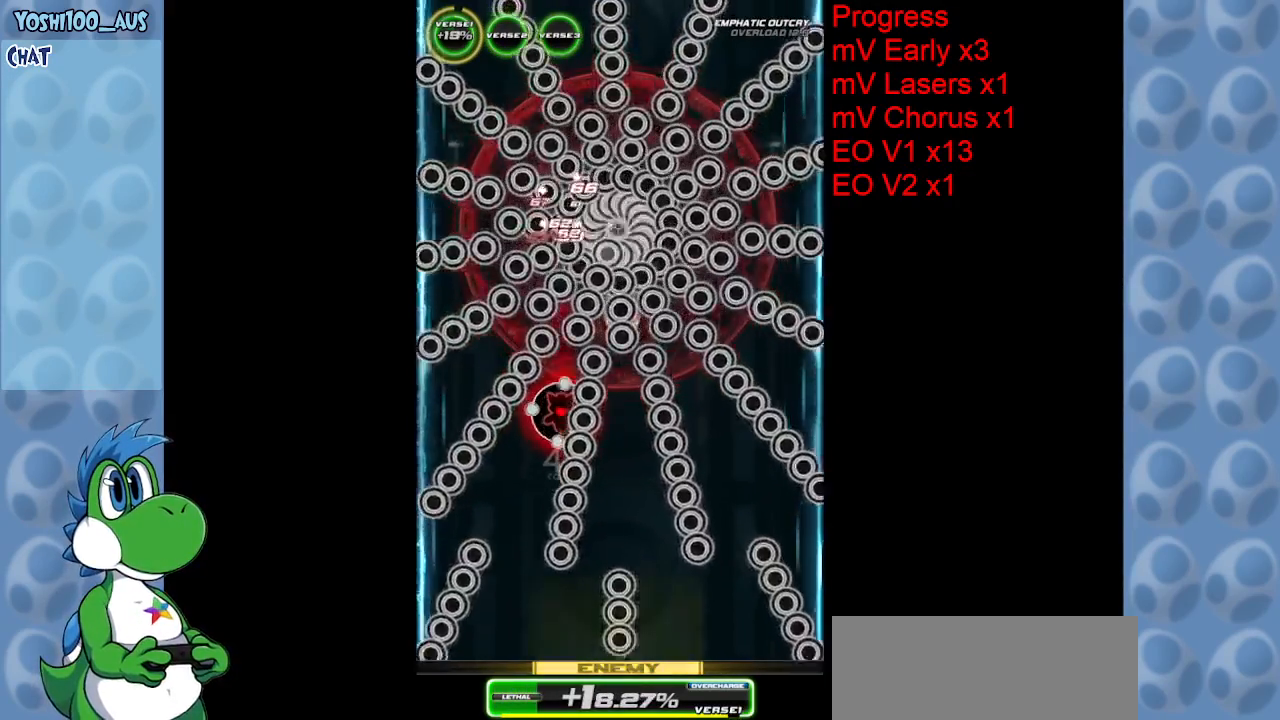
{"keys": ["z"], "events": [[33, "down", "down"], [33, "z", "down"], [150, "down", "up"], [167, "z", "up"], [367, "z", "down"]]}
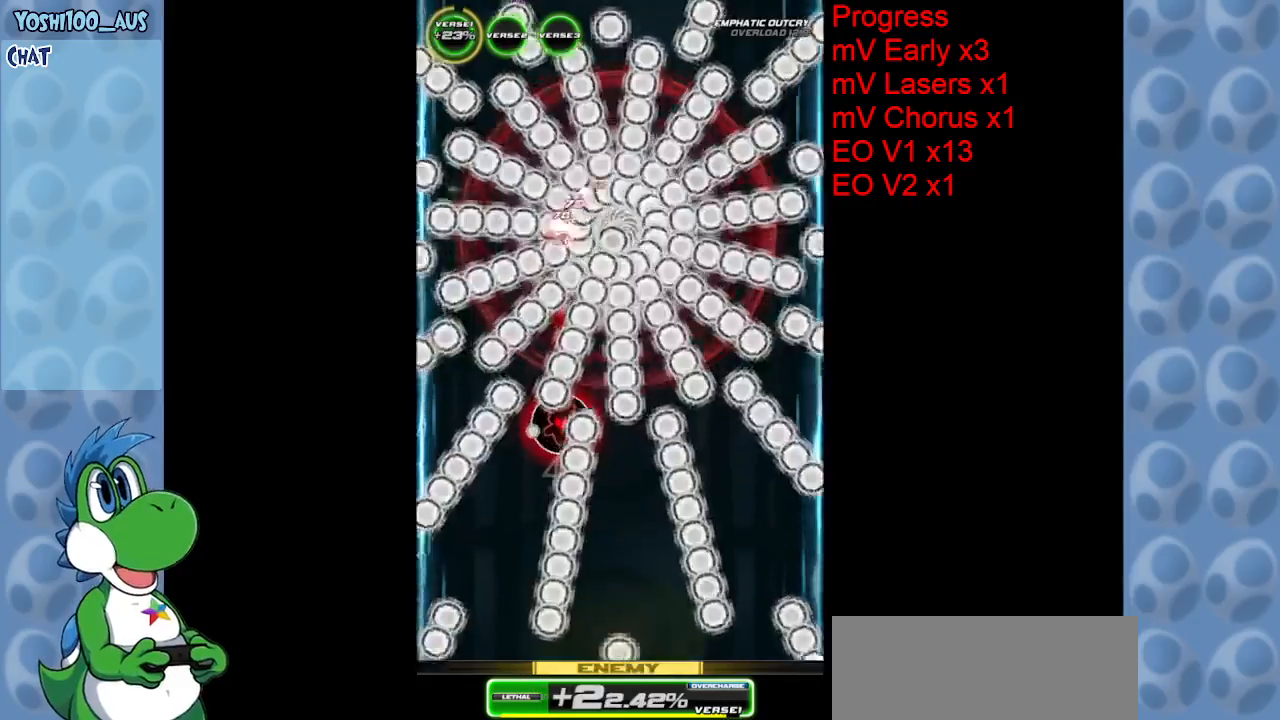
{"keys": [], "events": [[50, "z", "up"], [200, "down", "down"], [300, "z", "down"], [333, "down", "up"], [433, "z", "up"]]}
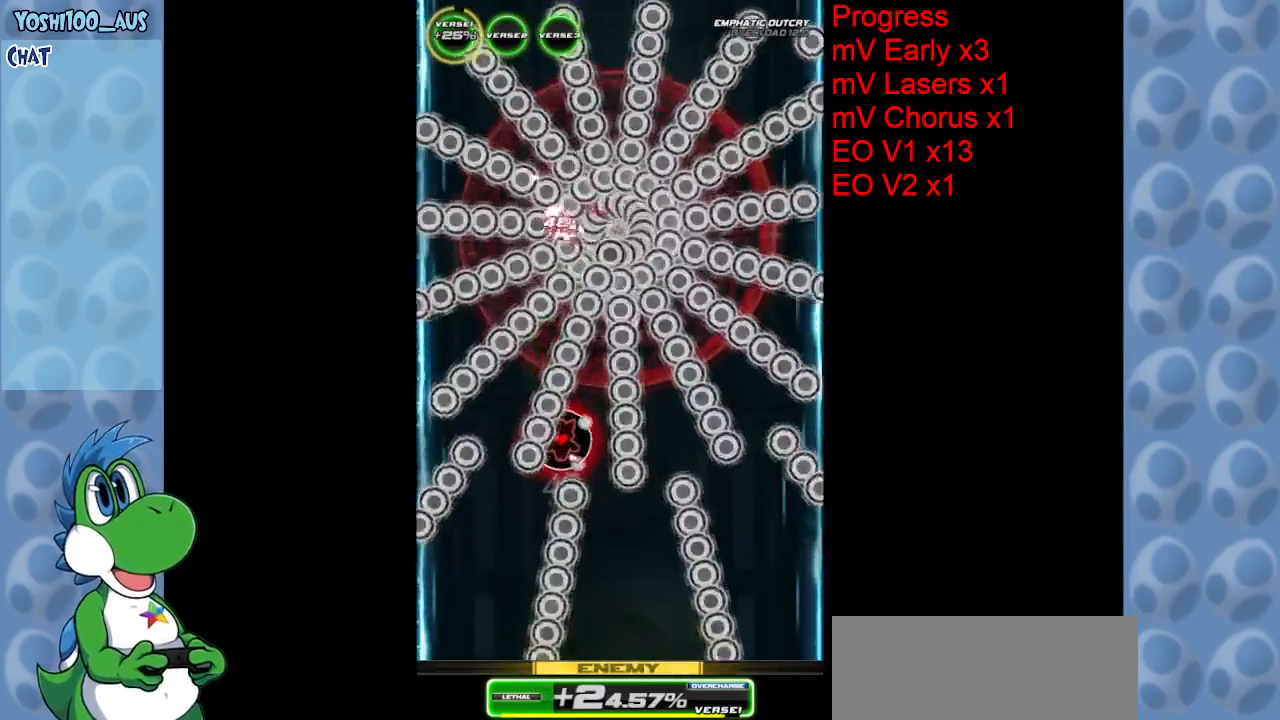
{"keys": [], "events": [[167, "z", "down"], [350, "z", "up"]]}
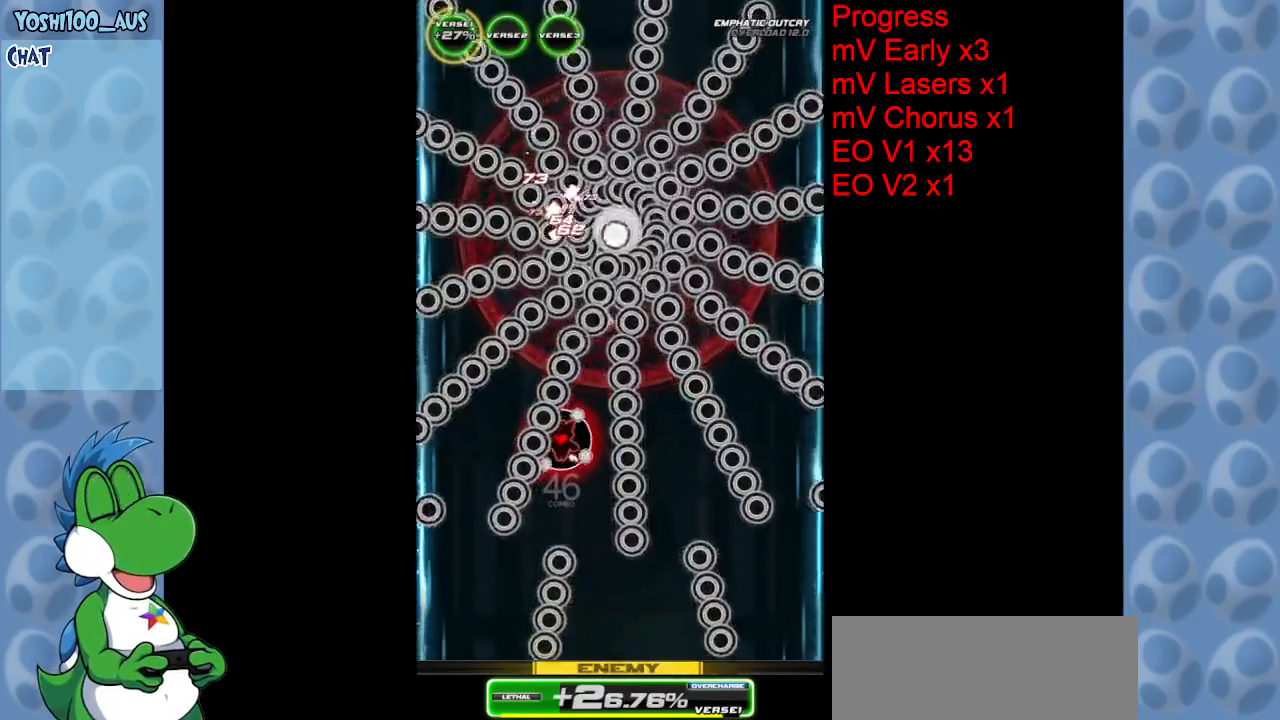
{"keys": ["down", "z"], "events": [[133, "z", "down"], [267, "down", "down"], [267, "z", "up"], [500, "z", "down"]]}
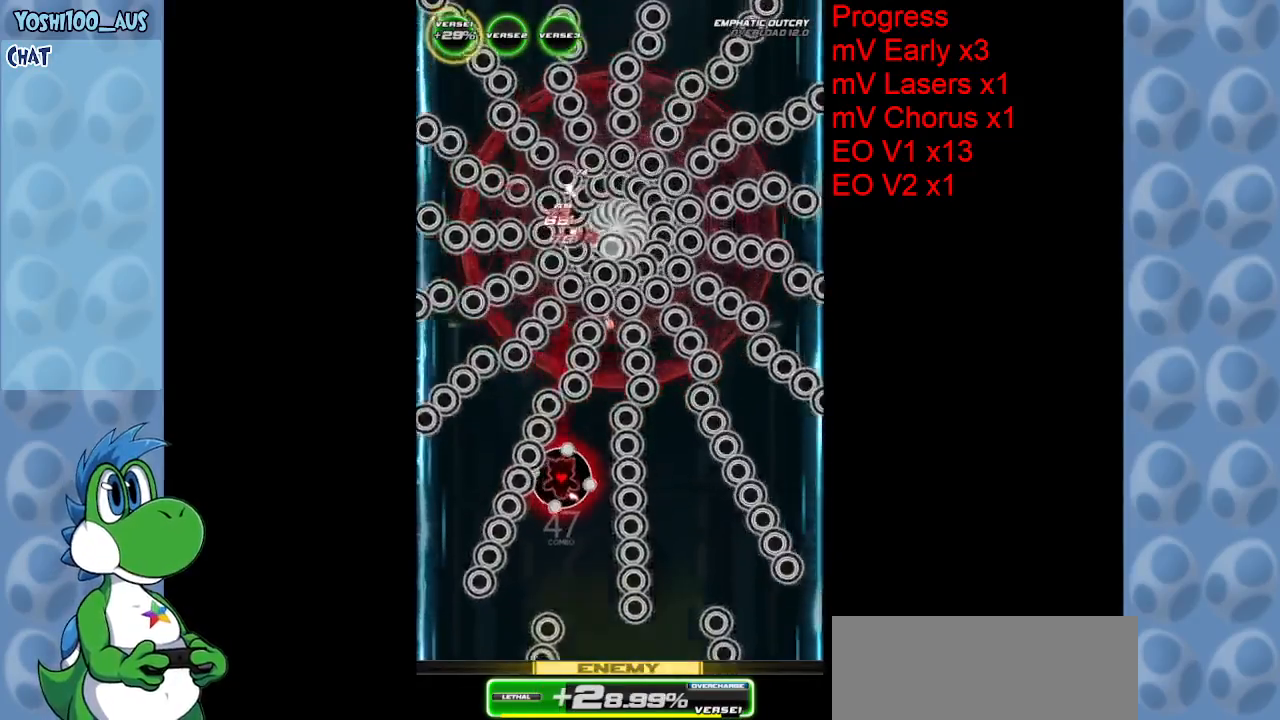
{"keys": ["down", "z"], "events": [[183, "z", "up"], [283, "down", "up"], [433, "z", "down"], [483, "down", "down"]]}
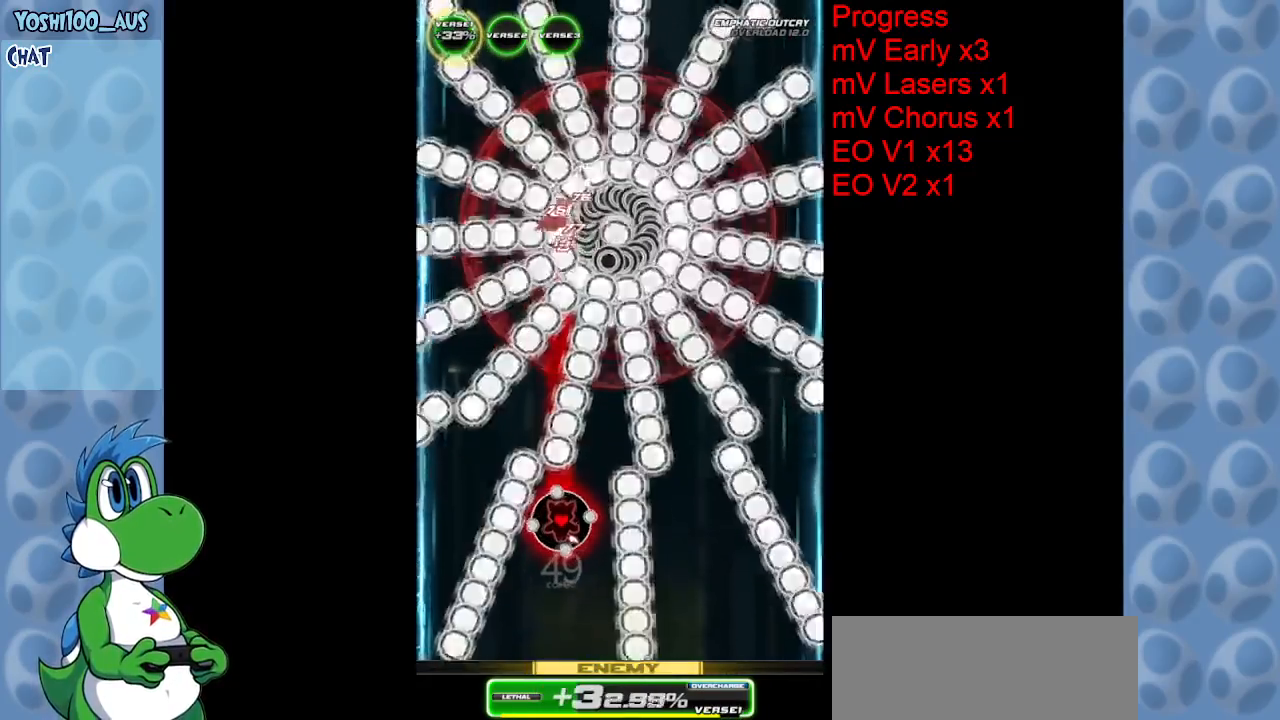
{"keys": [], "events": [[33, "down", "up"], [67, "z", "up"], [317, "z", "down"], [483, "z", "up"]]}
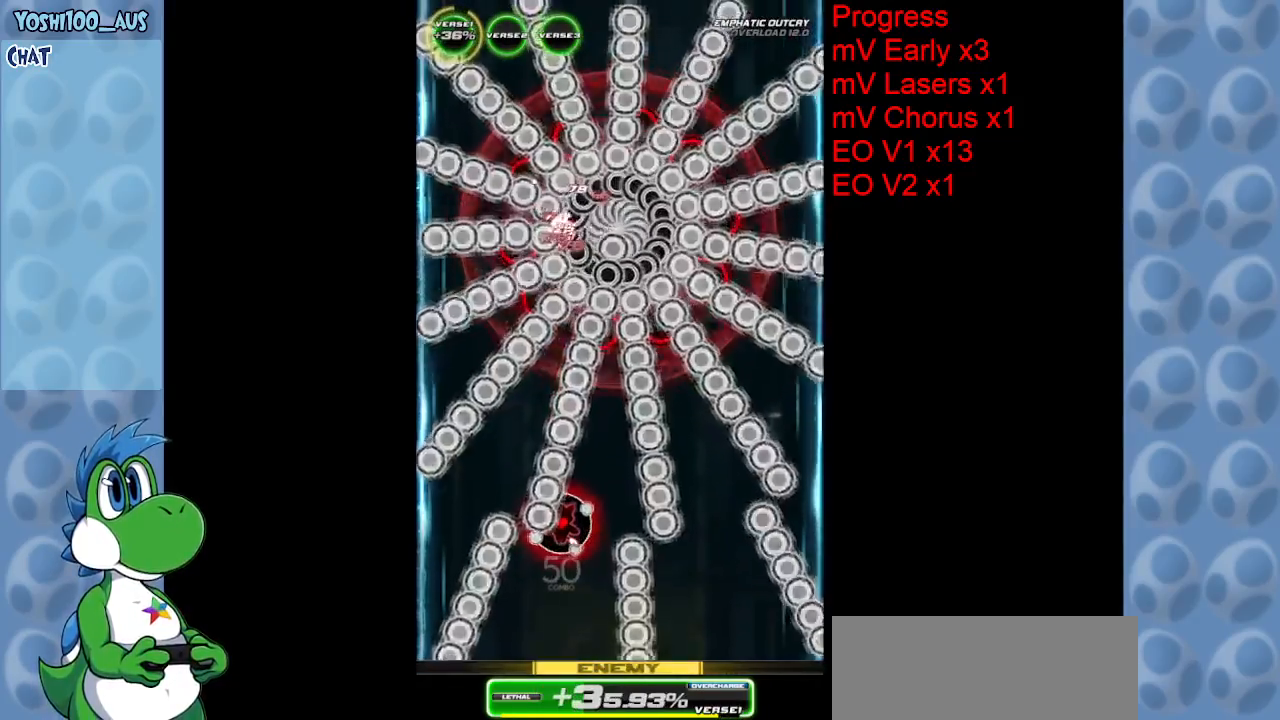
{"keys": [], "events": [[233, "z", "down"], [367, "z", "up"]]}
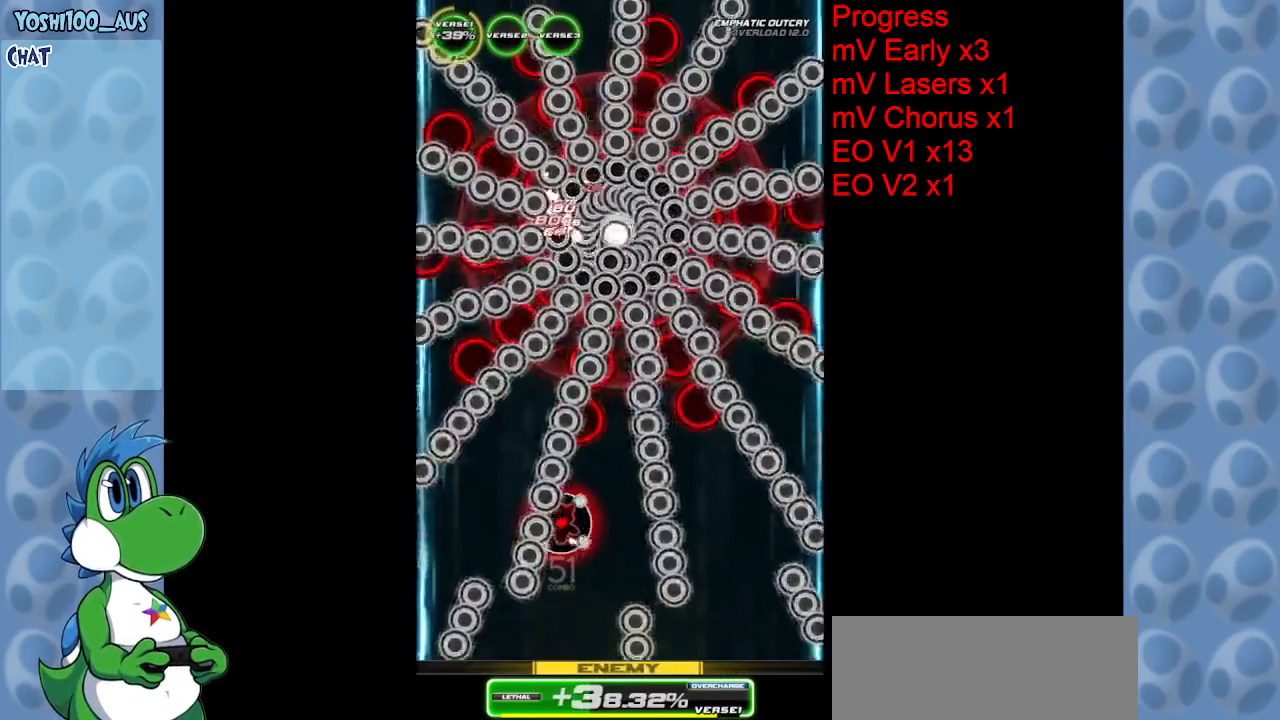
{"keys": ["down"], "events": [[100, "down", "down"], [150, "z", "down"], [283, "z", "up"]]}
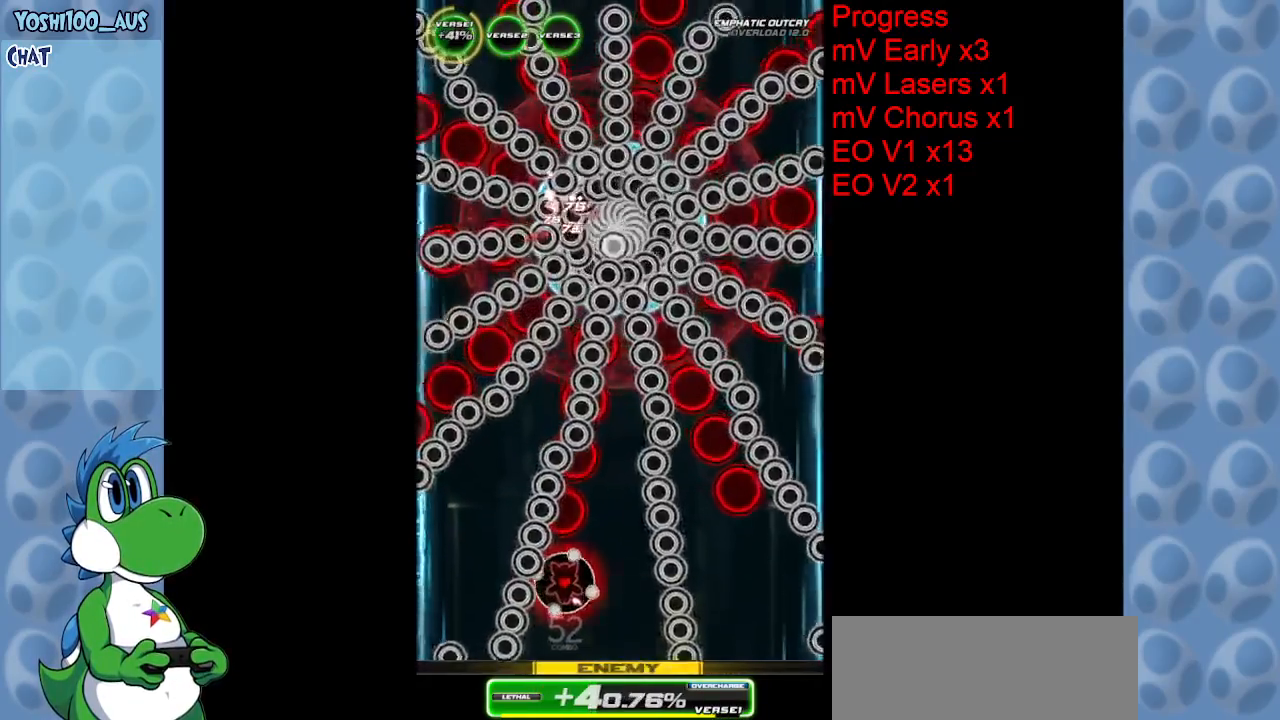
{"keys": ["down", "z"], "events": [[17, "right", "down"], [17, "z", "down"], [200, "right", "up"], [250, "z", "up"], [433, "z", "down"]]}
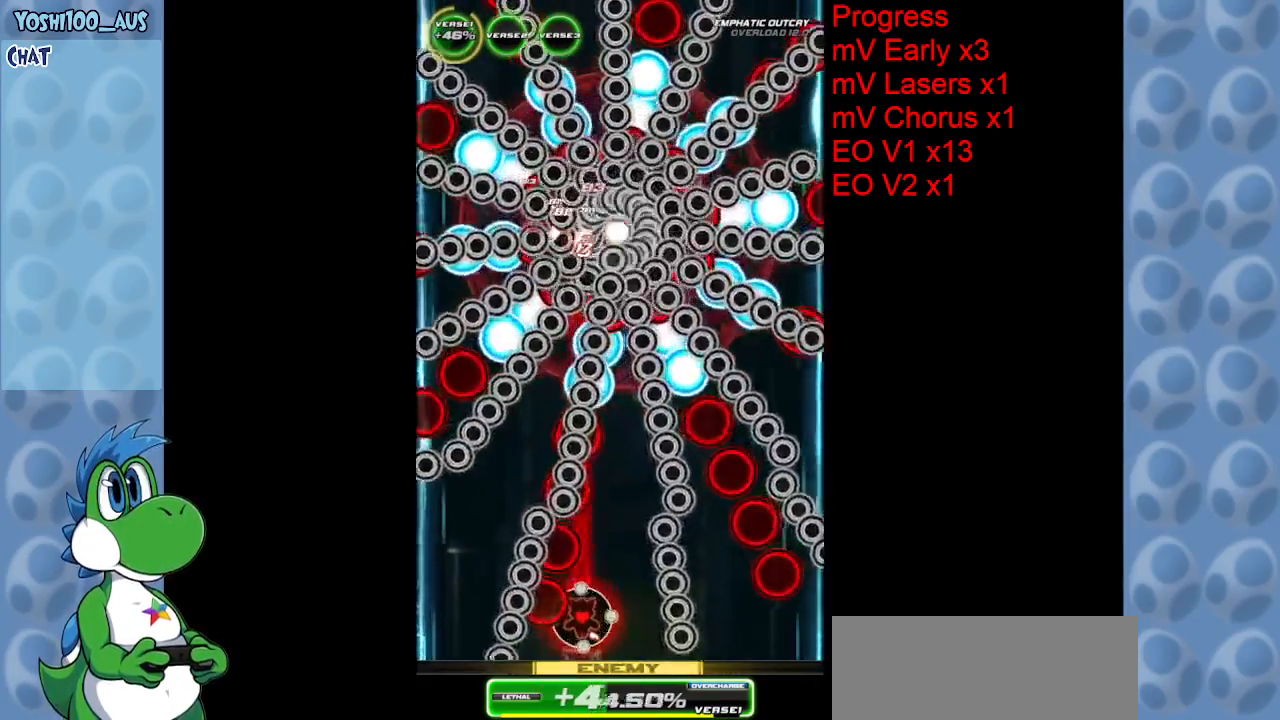
{"keys": [], "events": [[50, "down", "up"], [83, "z", "up"], [333, "z", "down"], [500, "z", "up"]]}
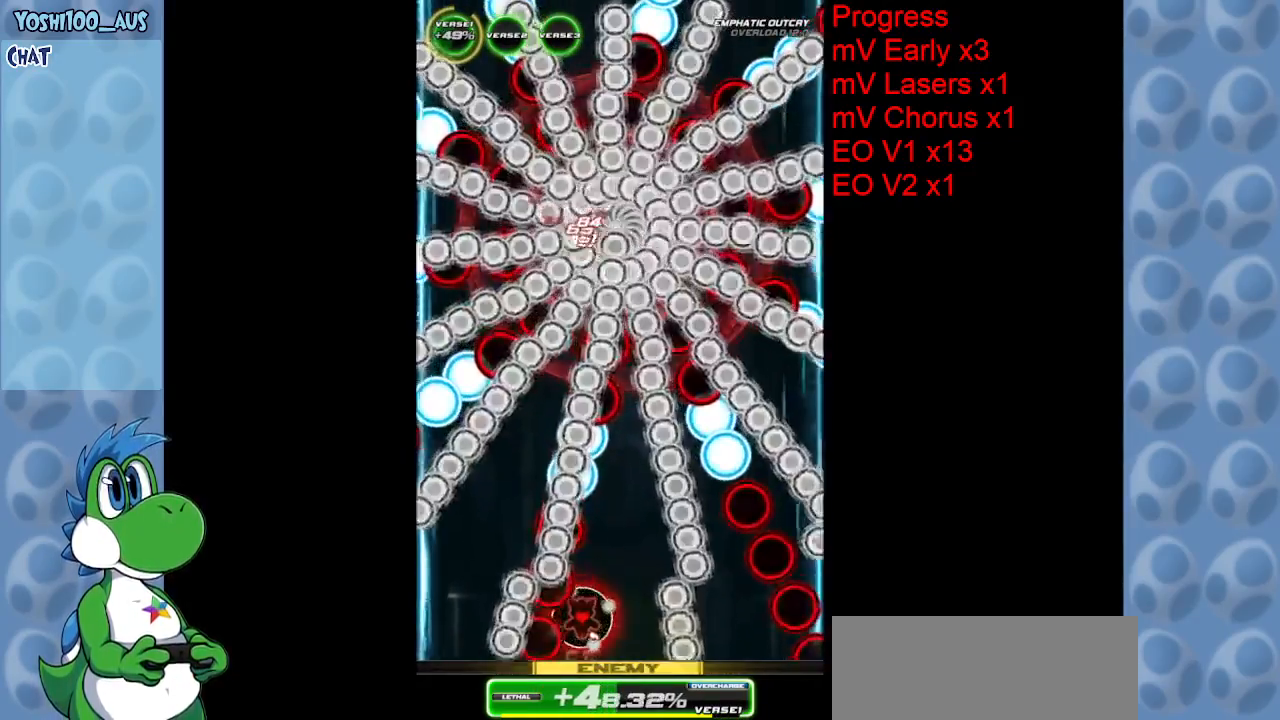
{"keys": ["right"], "events": [[250, "z", "down"], [383, "right", "down"], [433, "z", "up"]]}
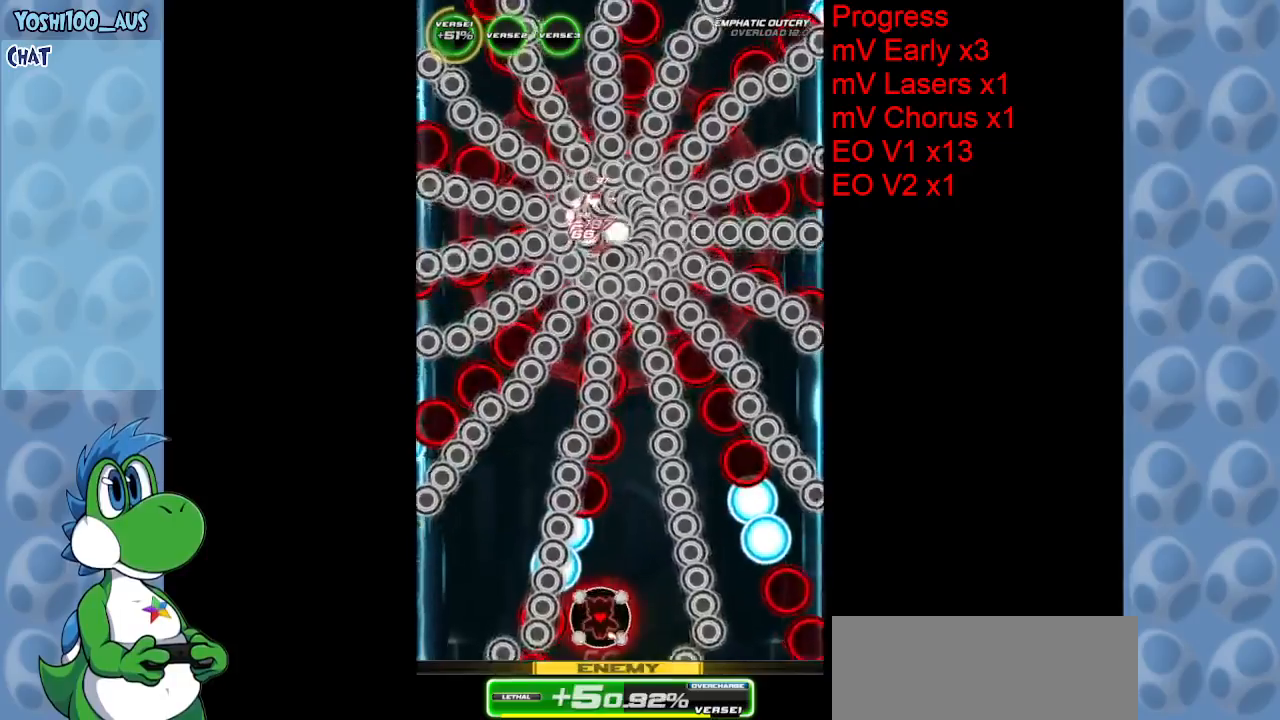
{"keys": [], "events": [[17, "right", "up"], [167, "z", "down"], [300, "right", "down"], [350, "z", "up"], [400, "right", "up"]]}
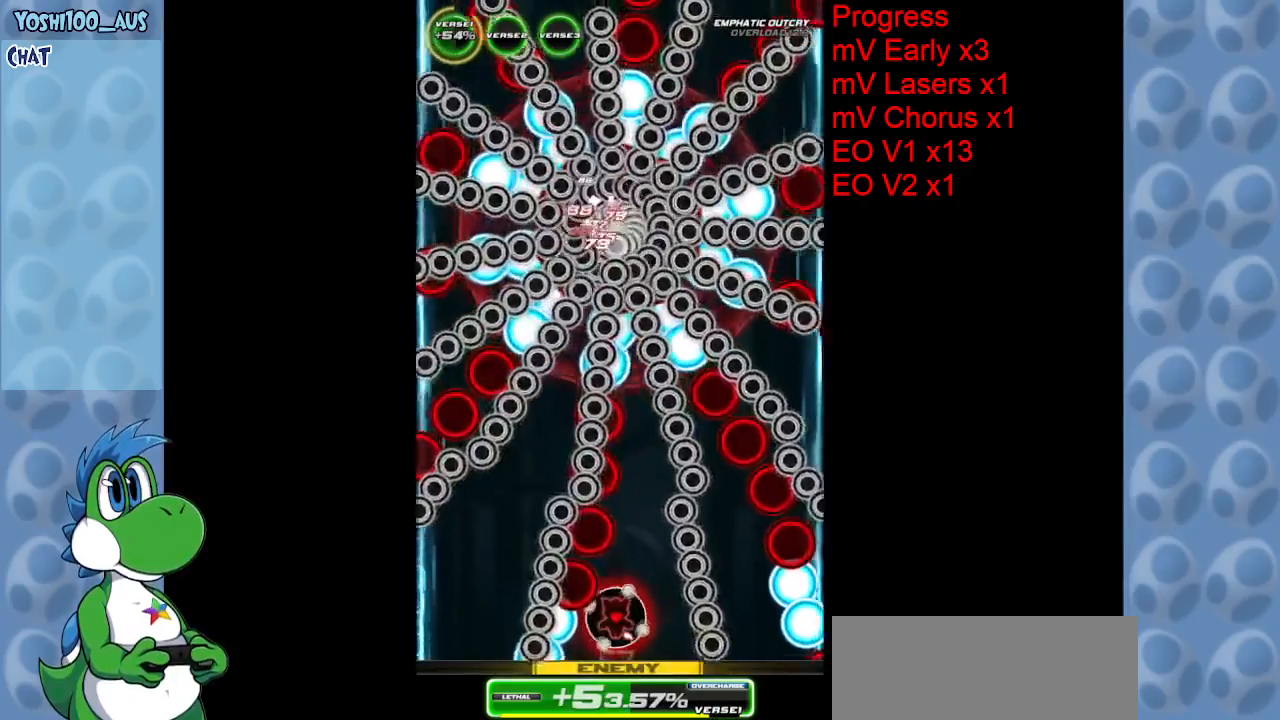
{"keys": ["z"], "events": [[83, "z", "down"], [217, "z", "up"], [367, "right", "down"], [450, "z", "down"], [500, "right", "up"]]}
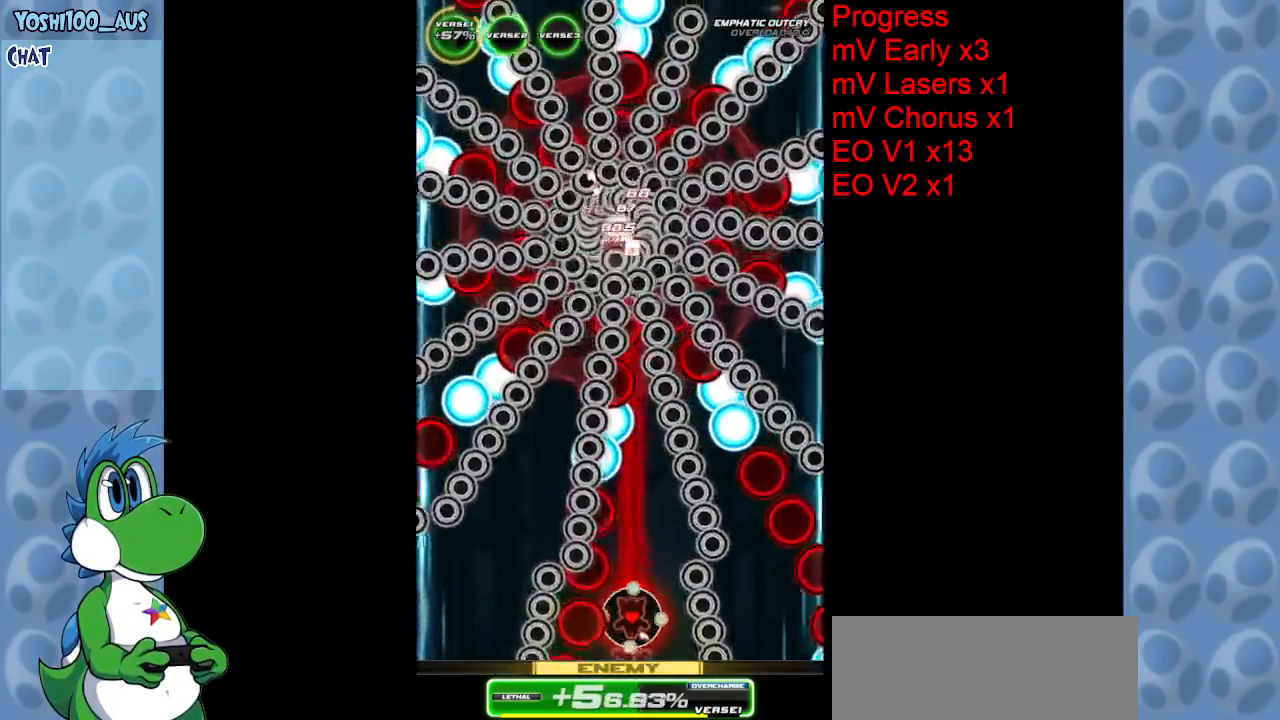
{"keys": ["right", "up", "z"], "events": [[100, "z", "up"], [250, "right", "down"], [250, "up", "down"], [383, "z", "down"]]}
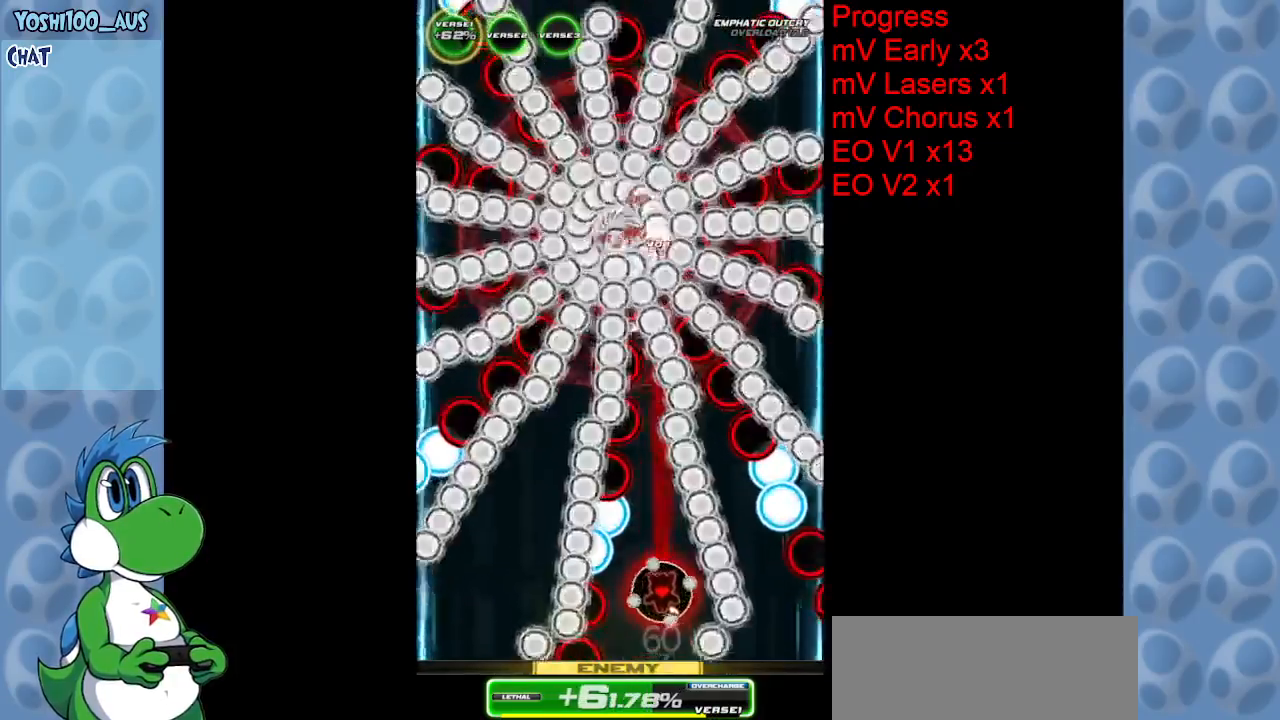
{"keys": ["up"], "events": [[17, "z", "up"], [167, "right", "up"], [267, "z", "down"], [450, "z", "up"]]}